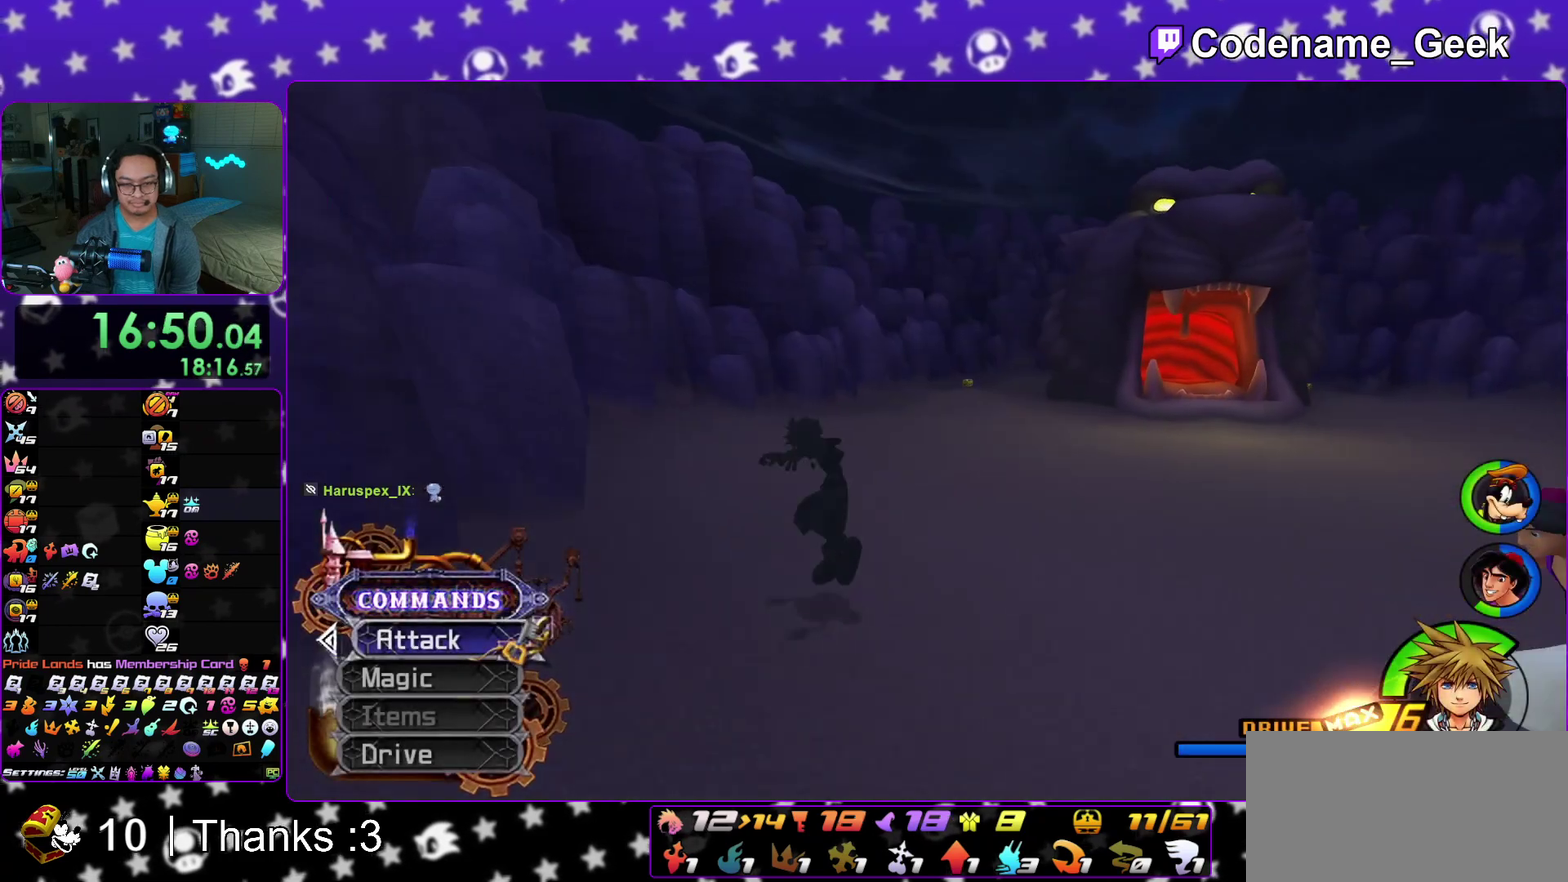
Gameplay with a controller (Nintendo layout); each line is a JSON object with the inputs held at the frame after it (dt_ms = milliseconds from this image to that frame). "events" lists button and stick changes between this image and that frame as [ms after this image, input, new state], when the widget could be followed in between. This overlay highlights the sticks when they move; stick clicks (L3 R3) are not distinguishable. Not read: HOME L3 R3 SELECT START.
{"dt_ms": 400, "buttons": [], "left_stick": "left", "right_stick": "center", "events": [[33, "left_stick", "left"], [67, "right_stick", "down-left"], [233, "right_stick", "center"], [300, "Y", "down"], [383, "Y", "up"]]}
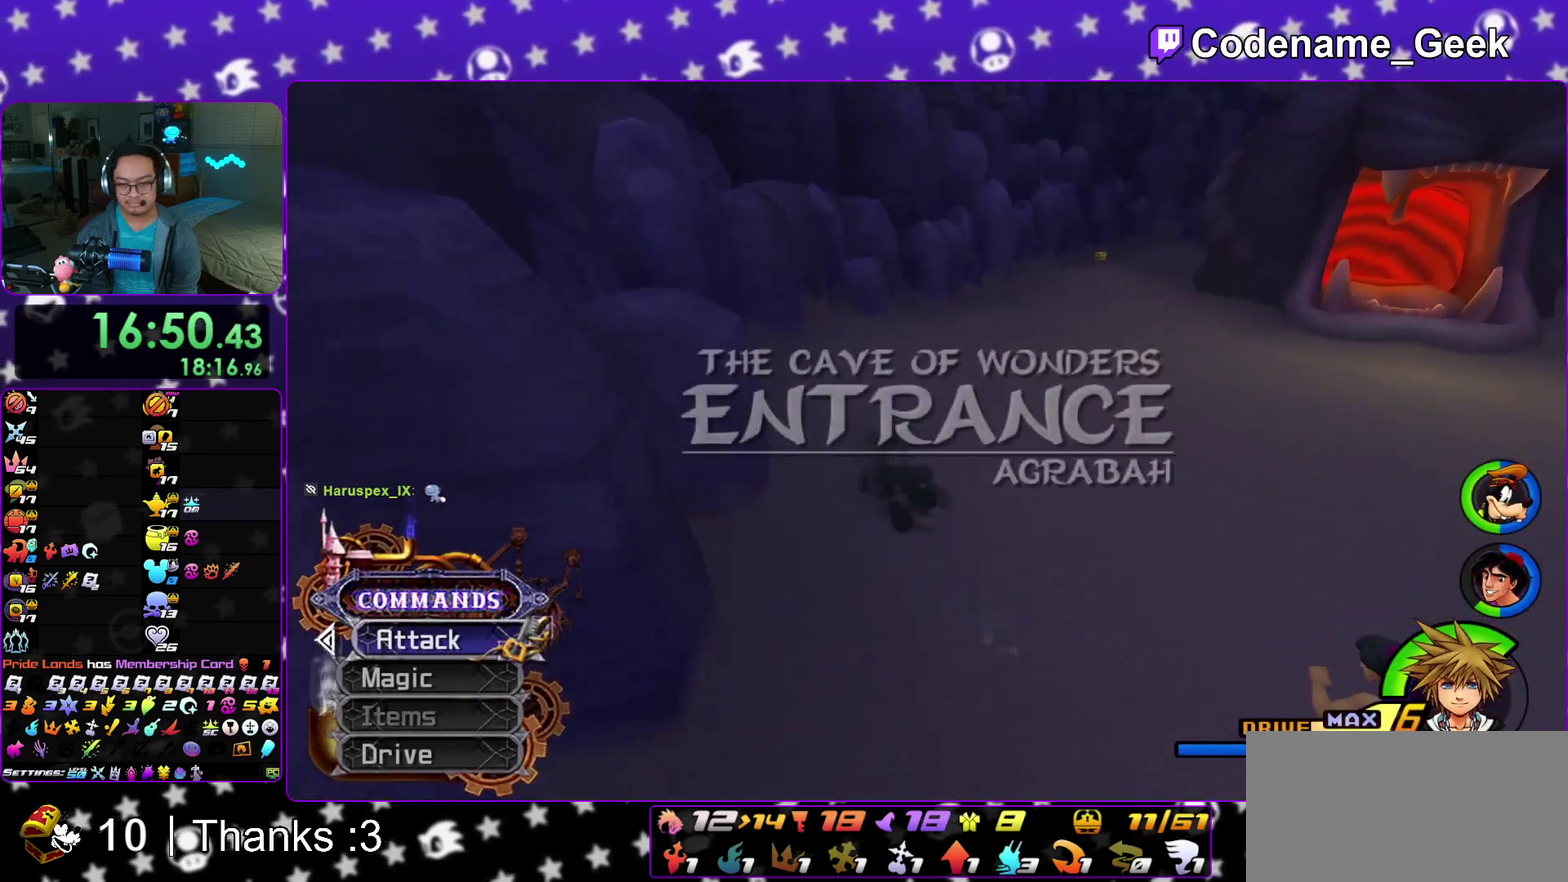
{"dt_ms": 500, "buttons": [], "left_stick": "up", "right_stick": "right"}
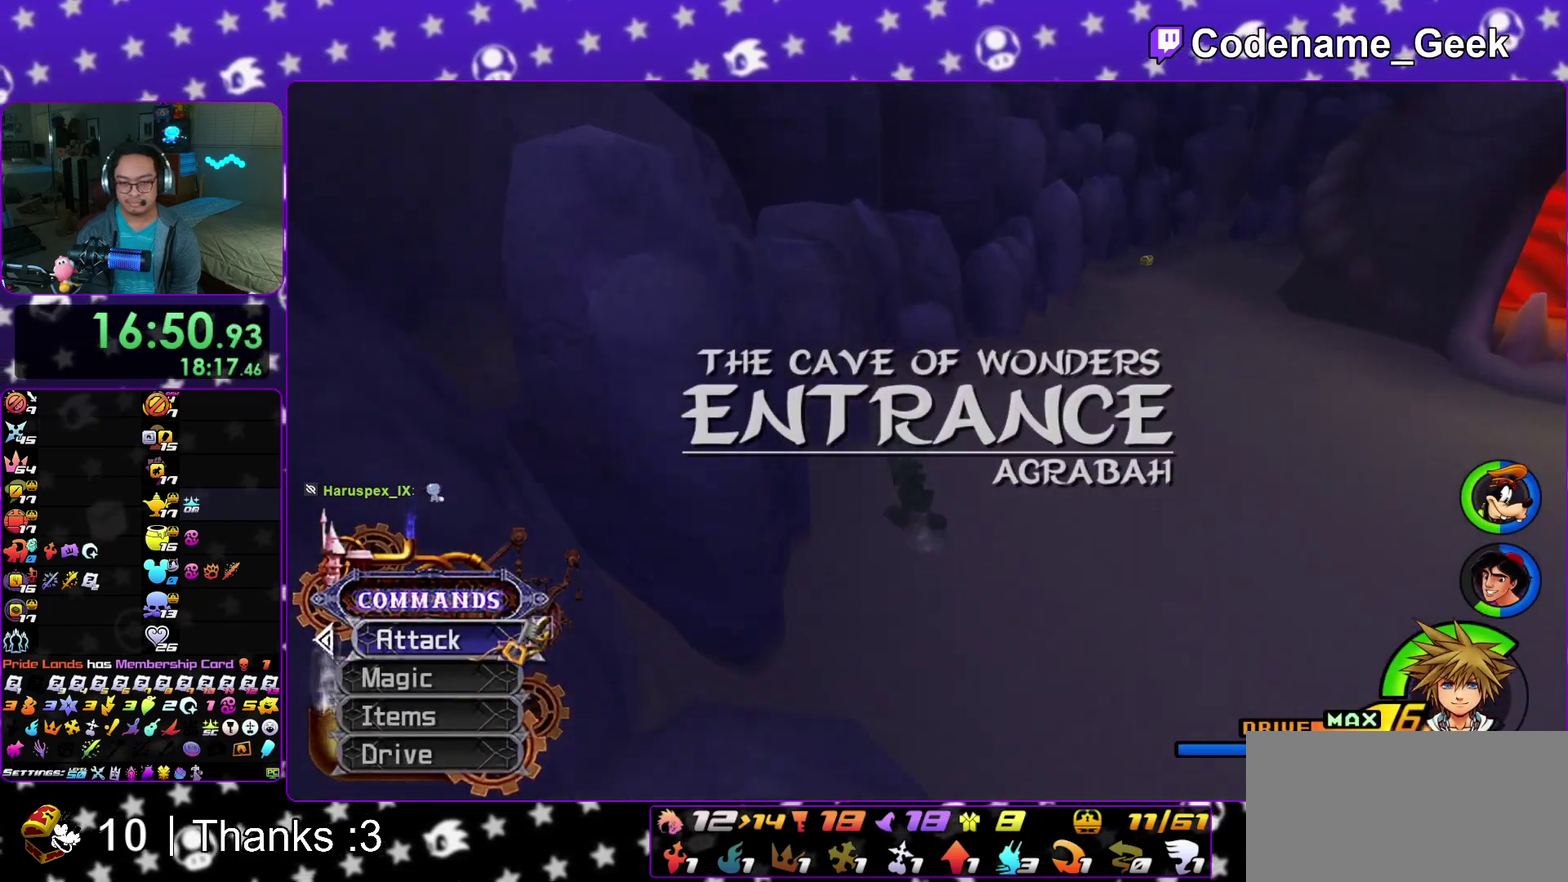
{"dt_ms": 500, "buttons": ["Y"], "left_stick": "up", "right_stick": "center"}
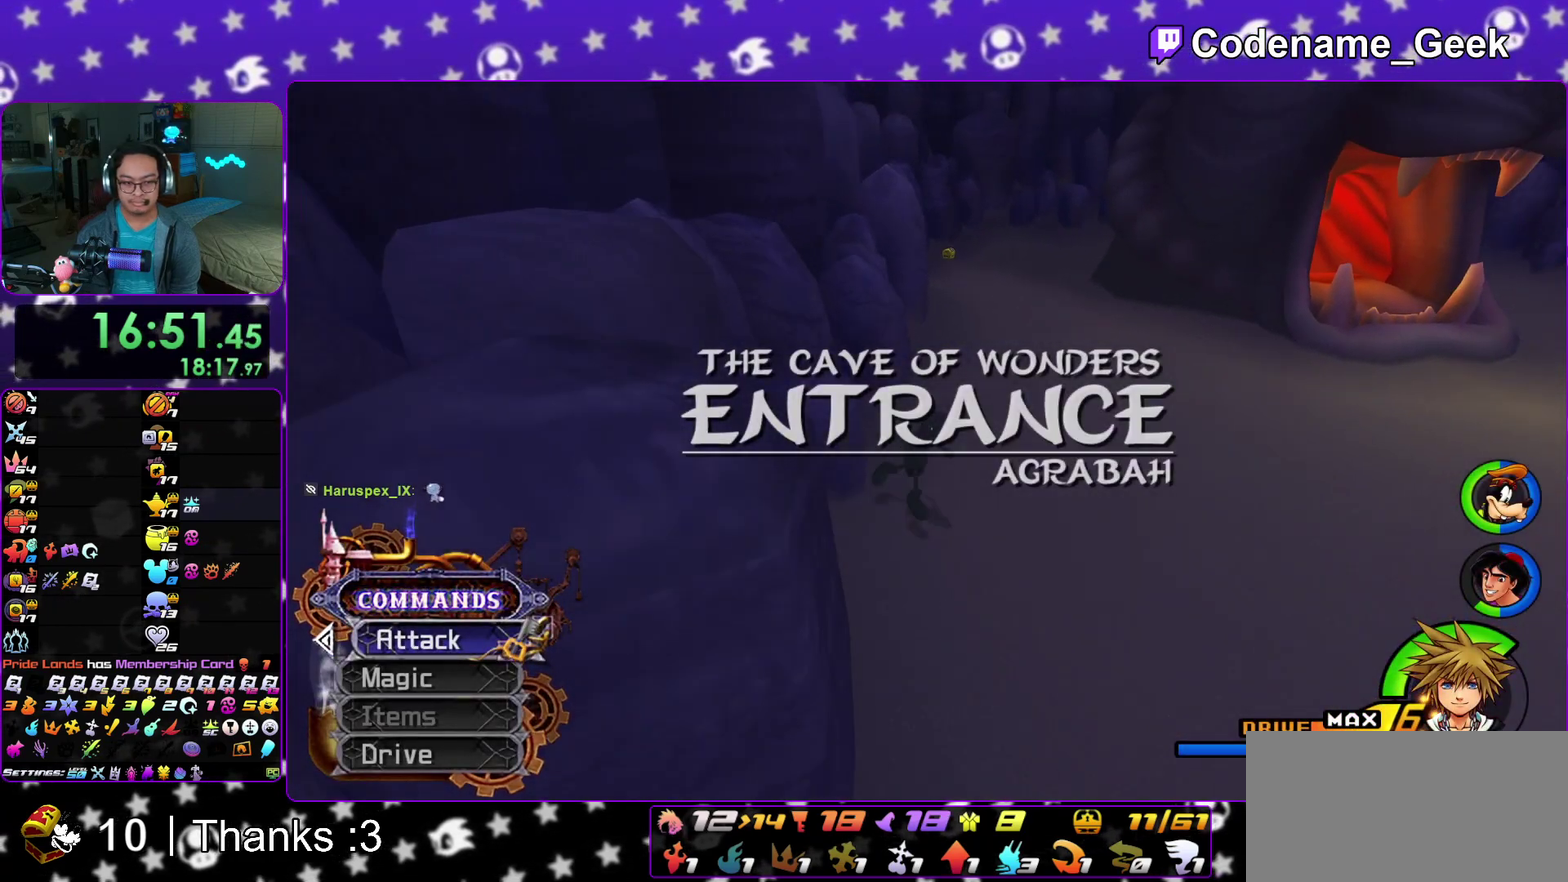
{"dt_ms": 400, "buttons": [], "left_stick": "up", "right_stick": "center"}
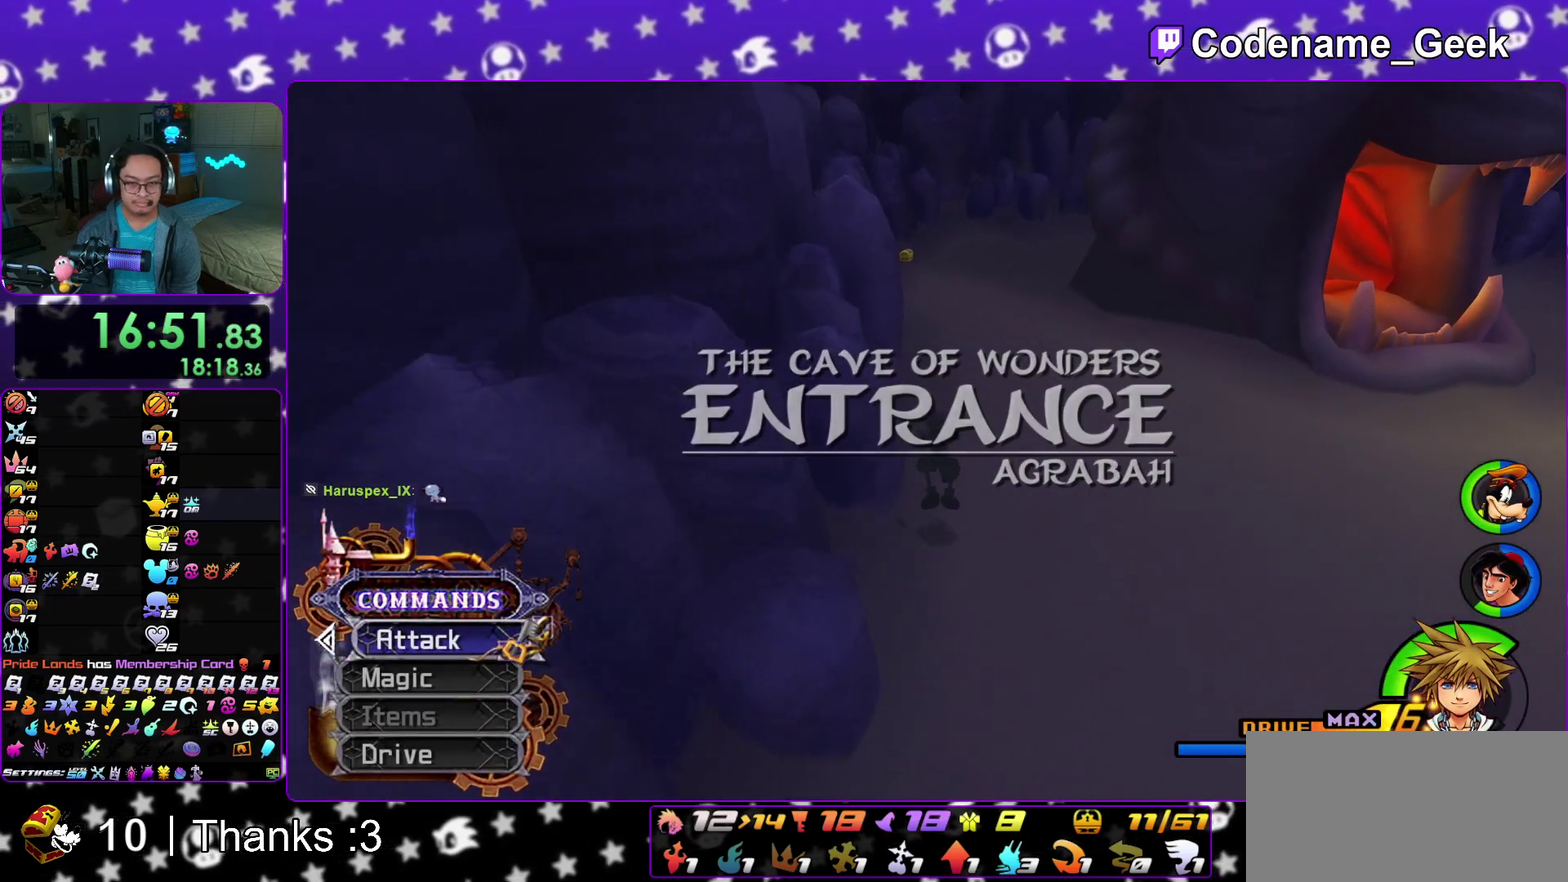
{"dt_ms": 800, "buttons": [], "left_stick": "left", "right_stick": "center"}
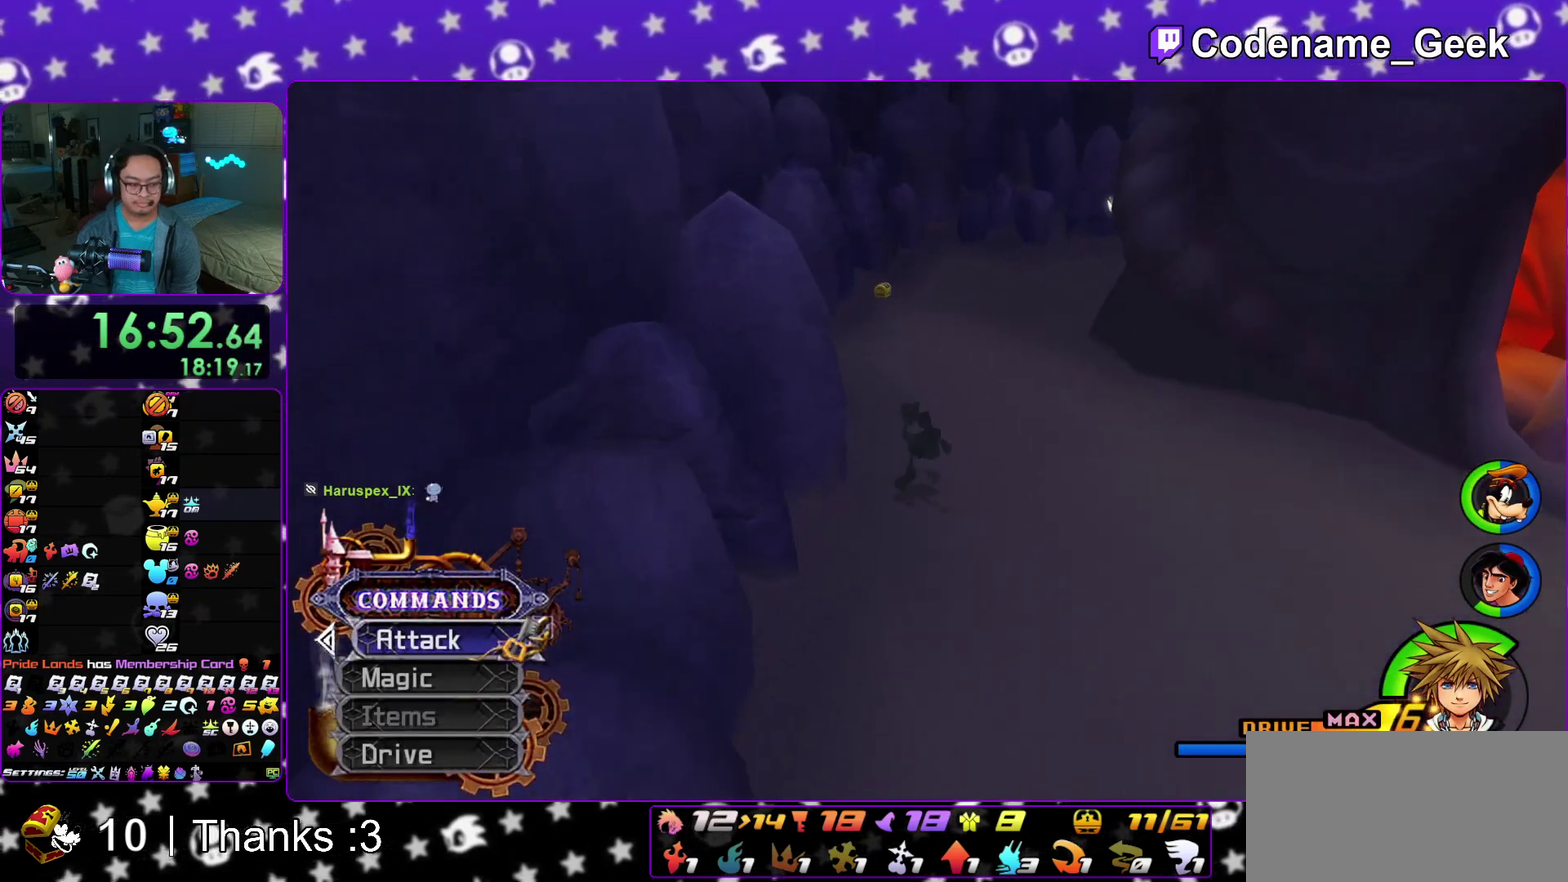
{"dt_ms": 300, "buttons": [], "left_stick": "left", "right_stick": "center", "events": [[83, "right_stick", "up-left"], [167, "right_stick", "center"]]}
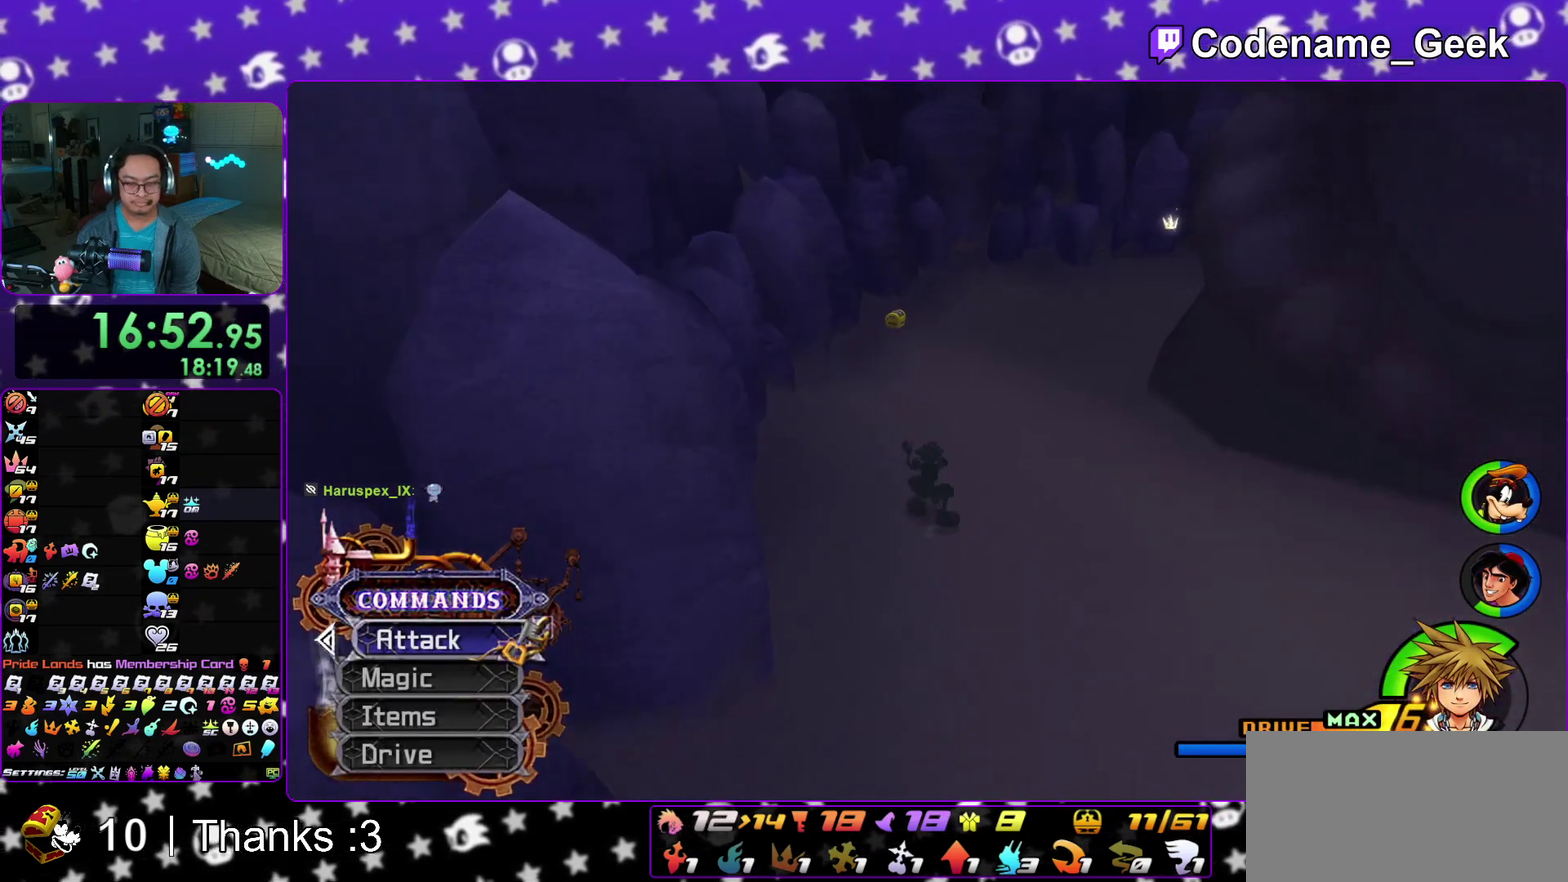
{"dt_ms": 600, "buttons": [], "left_stick": "up", "right_stick": "center"}
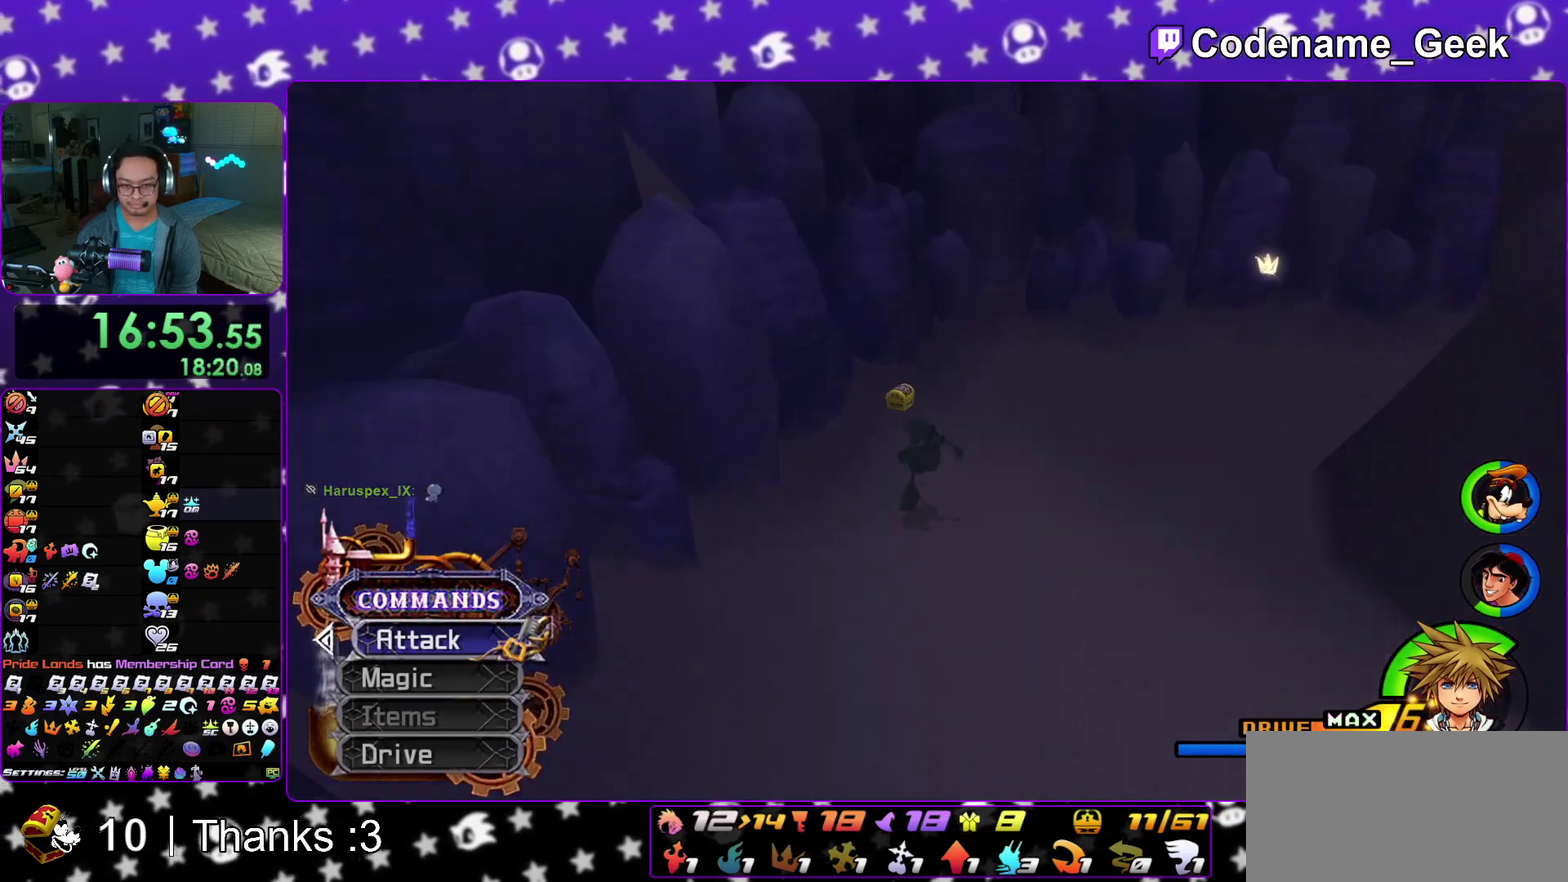
{"dt_ms": 400, "buttons": [], "left_stick": "up", "right_stick": "center"}
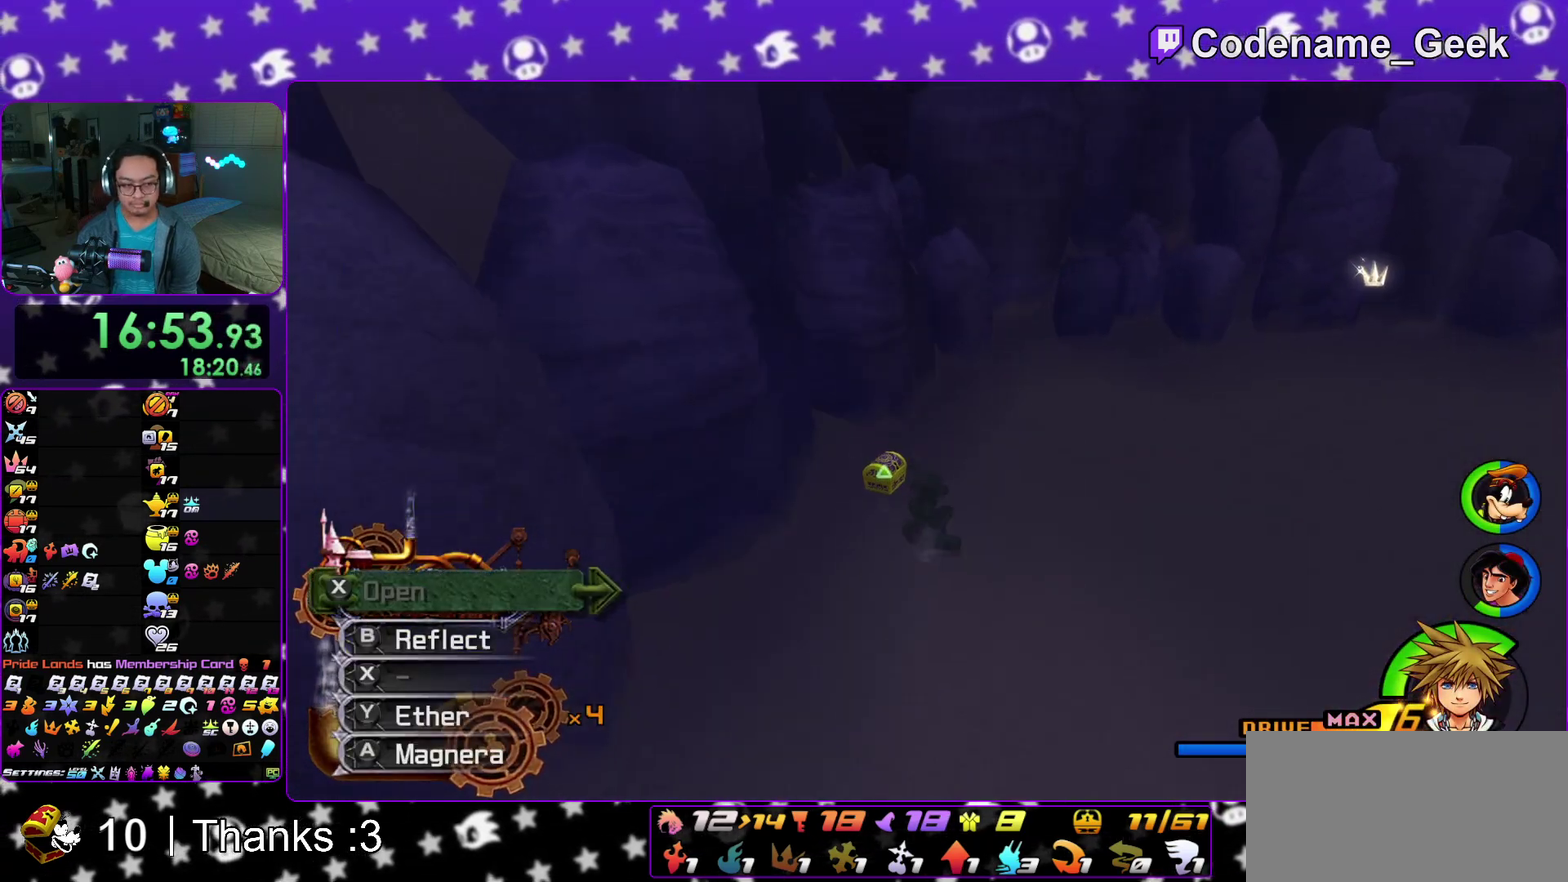
{"dt_ms": 500, "buttons": ["X"], "left_stick": "right", "right_stick": "right"}
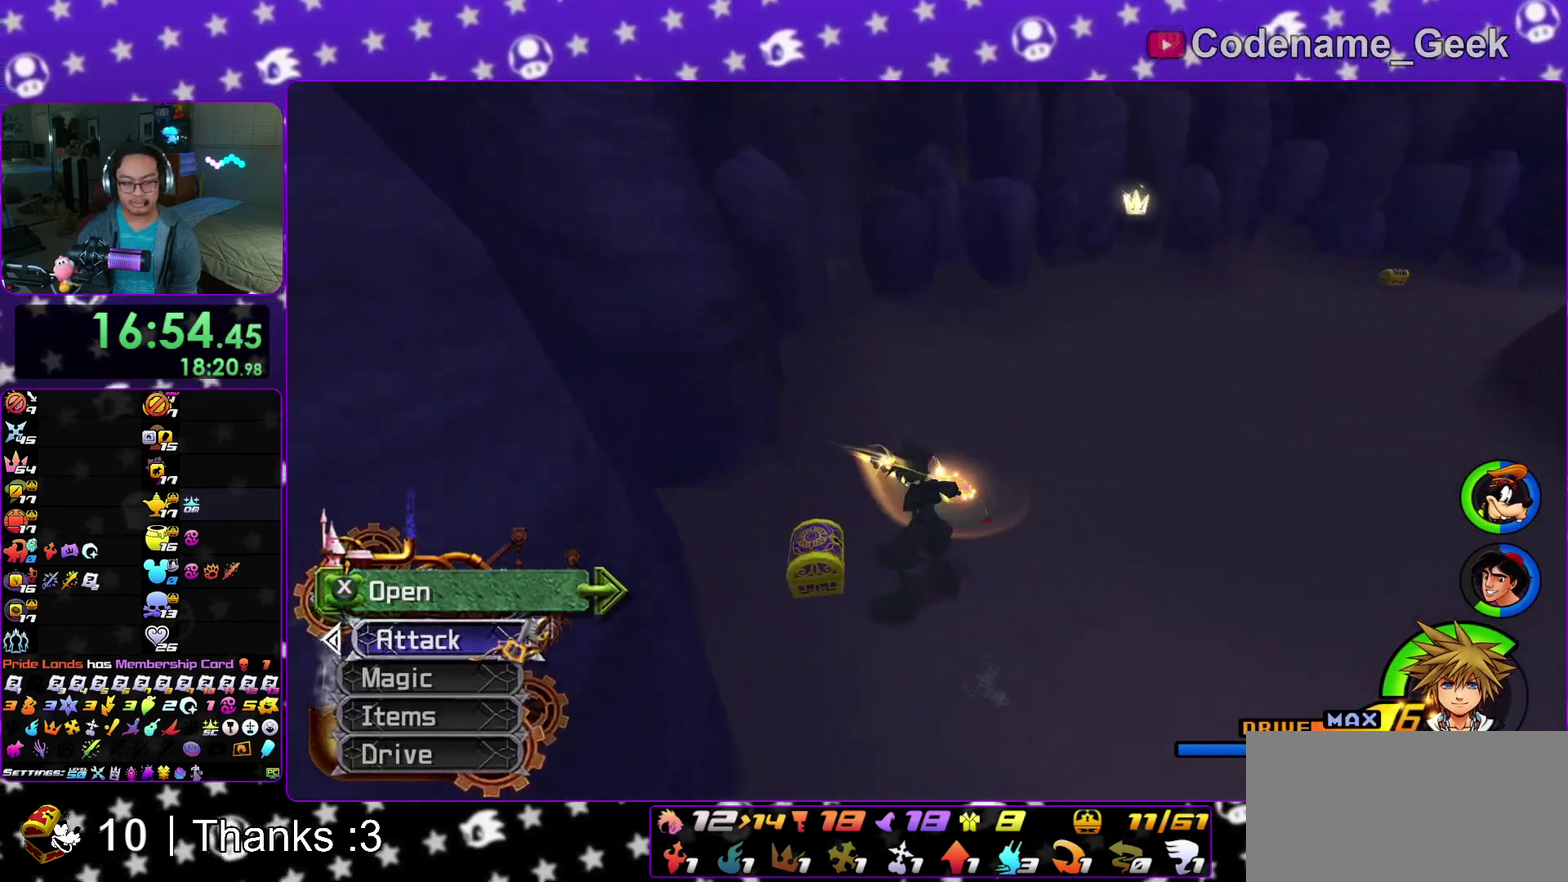
{"dt_ms": 500, "buttons": [], "left_stick": "center", "right_stick": "center", "events": [[100, "X", "up"], [100, "left_stick", "down"], [150, "right_stick", "center"], [183, "X", "down"], [200, "left_stick", "center"], [300, "X", "up"], [383, "X", "down"], [483, "X", "up"]]}
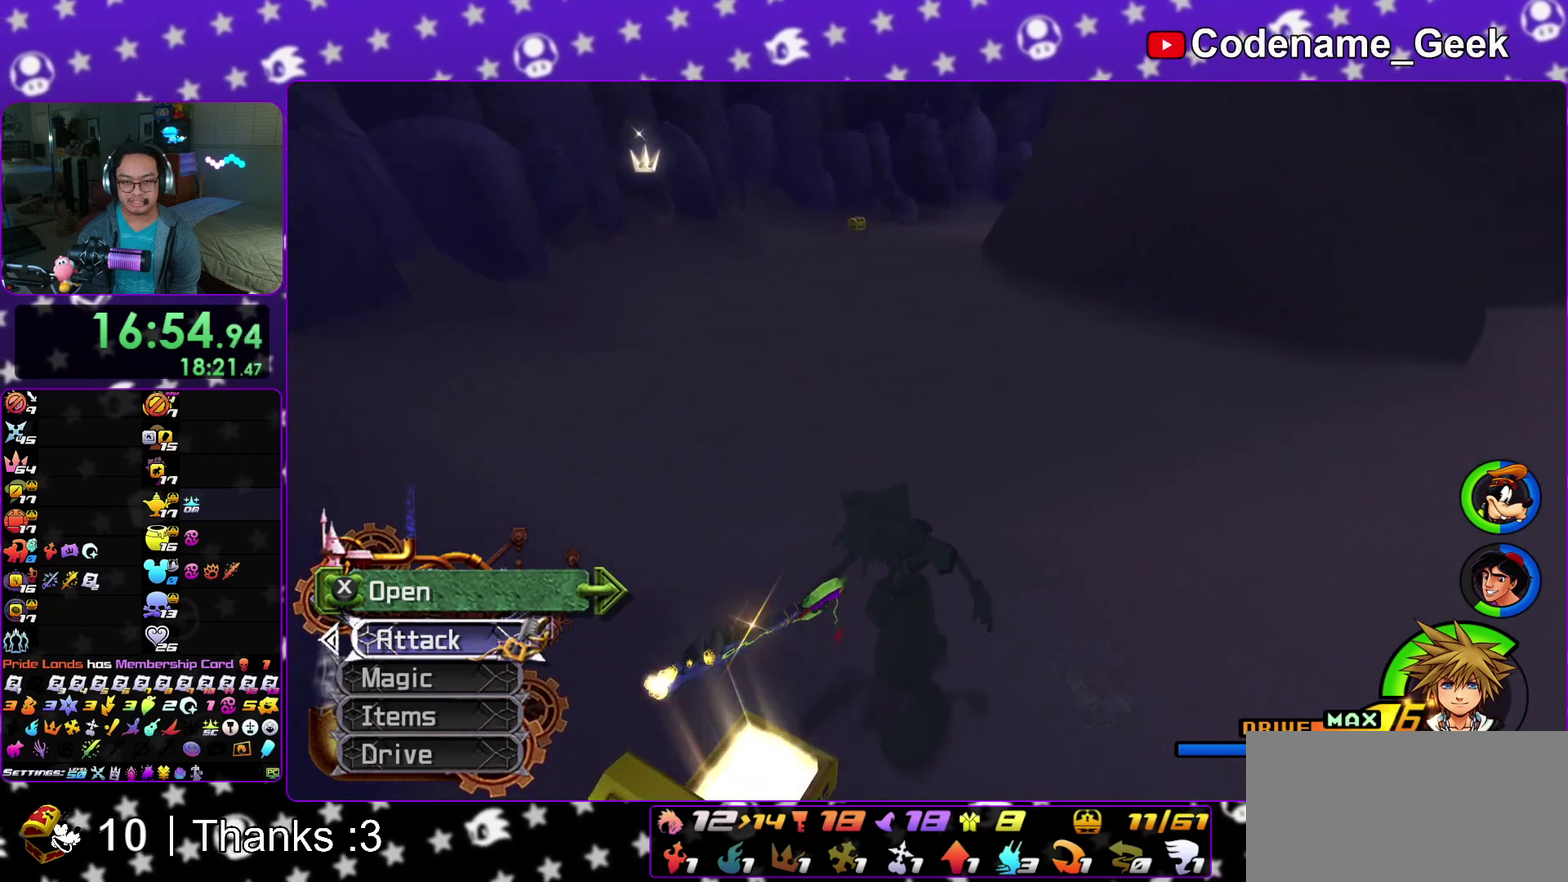
{"dt_ms": 400, "buttons": [], "left_stick": "right", "right_stick": "center", "events": [[117, "X", "down"], [200, "X", "up"], [300, "left_stick", "down-right"], [350, "left_stick", "right"]]}
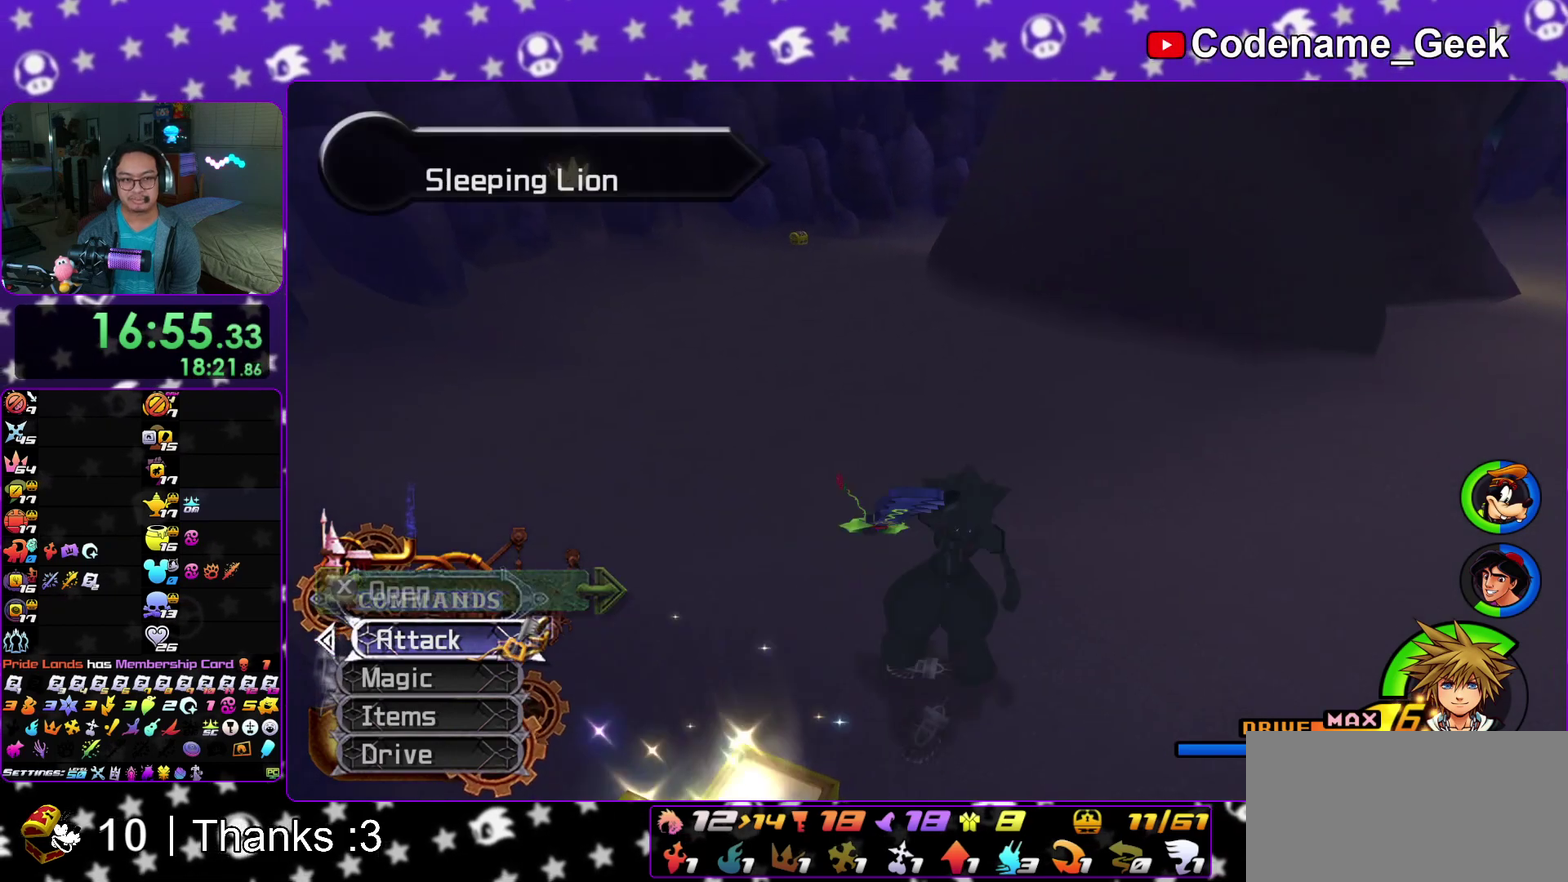
{"dt_ms": 600, "buttons": [], "left_stick": "right", "right_stick": "center", "events": [[117, "B", "down"], [600, "B", "up"]]}
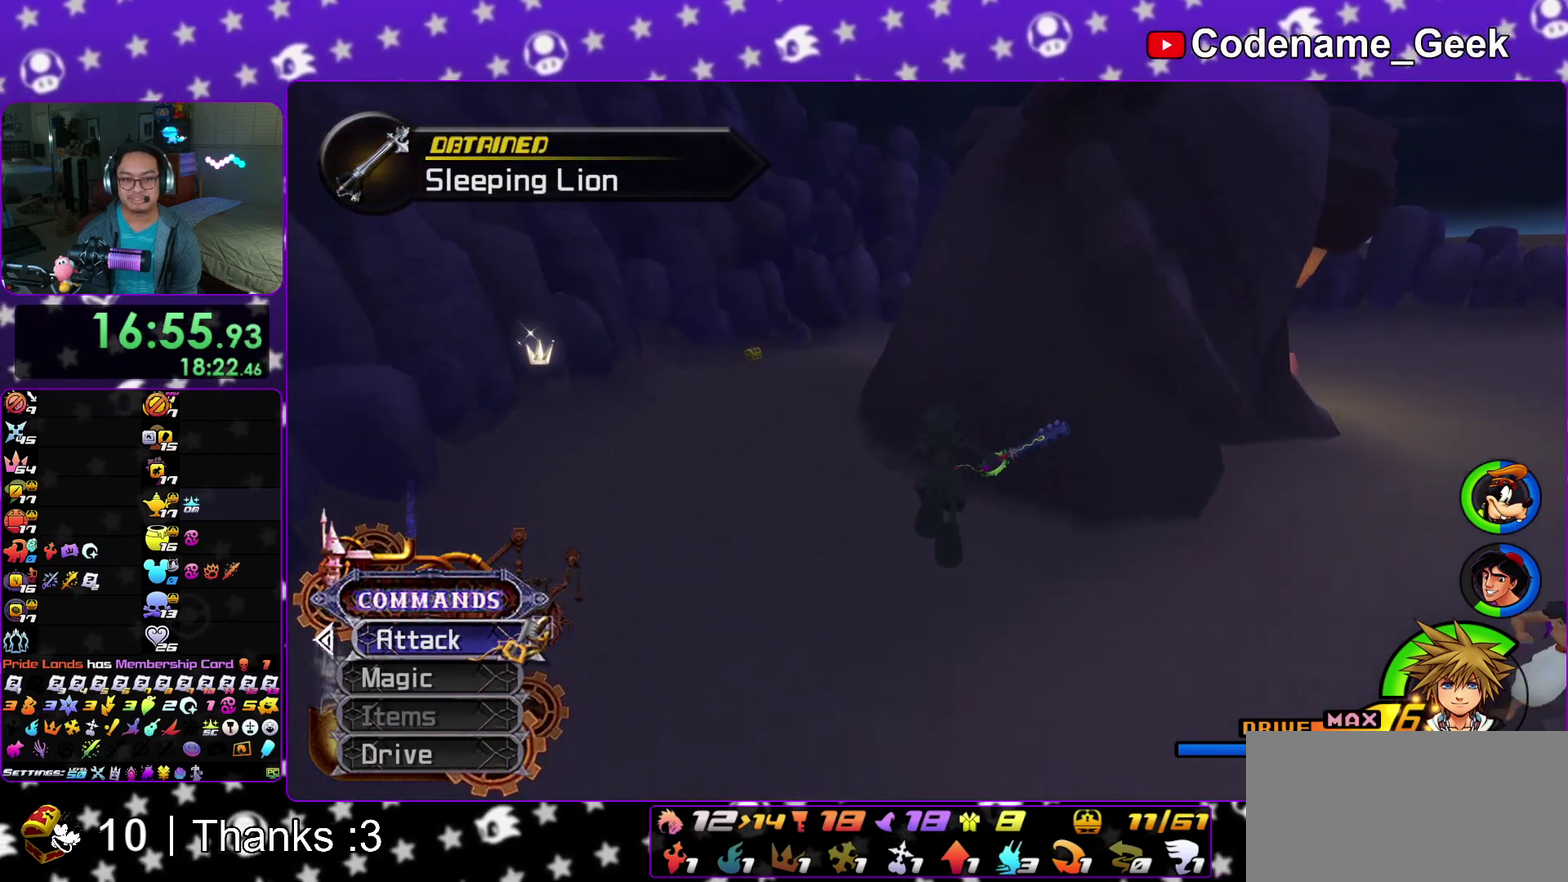
{"dt_ms": 300, "buttons": ["Y"], "left_stick": "right", "right_stick": "center", "events": [[33, "Y", "down"], [217, "right_stick", "up-left"], [283, "right_stick", "center"]]}
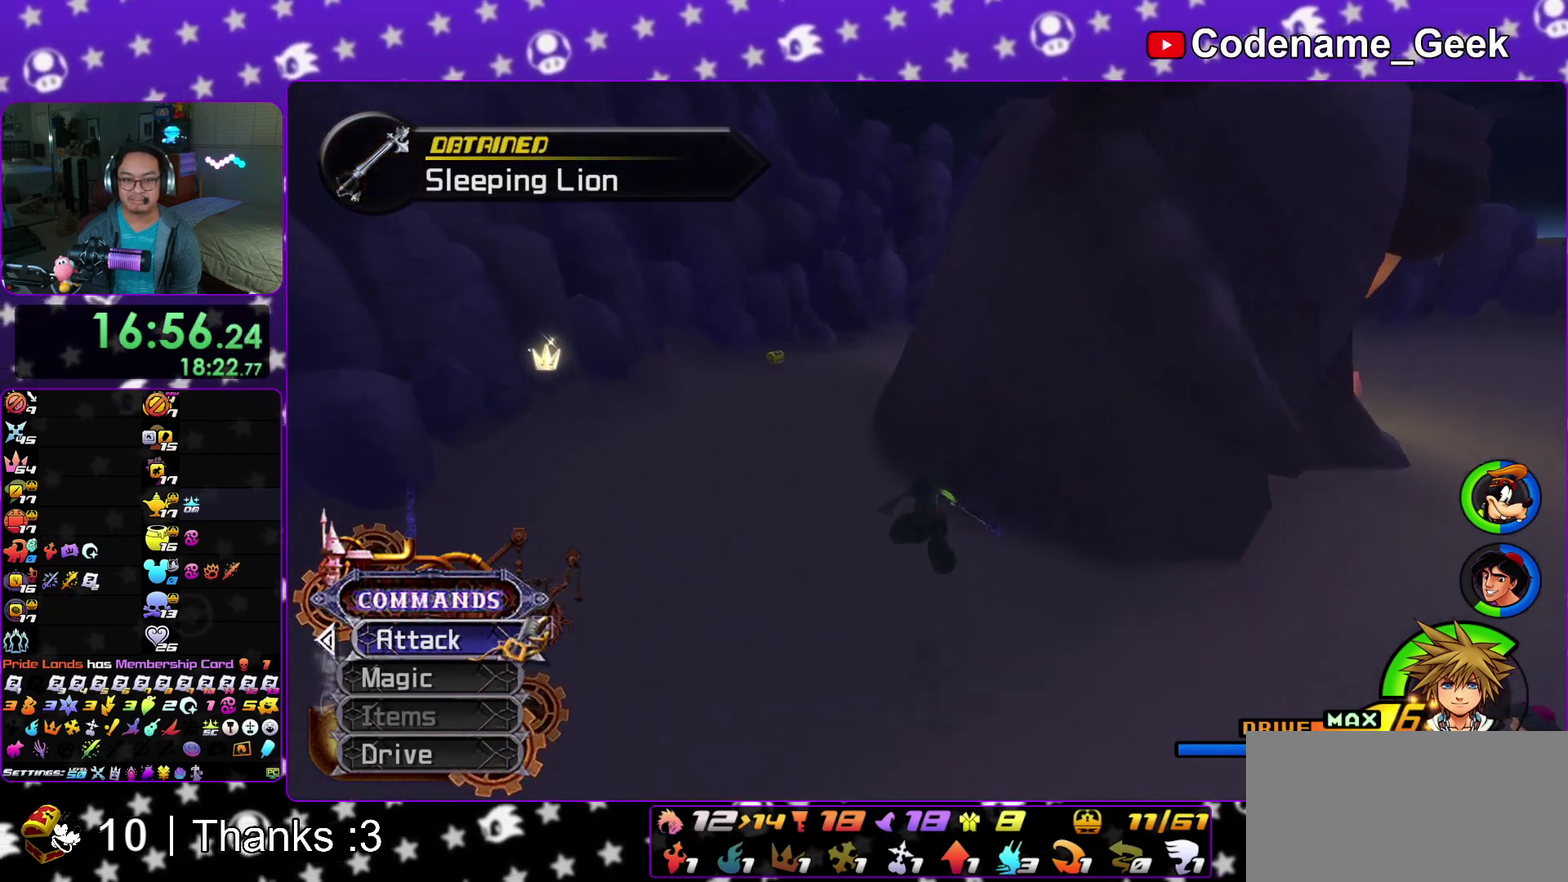
{"dt_ms": 700, "buttons": ["Y"], "left_stick": "up", "right_stick": "center"}
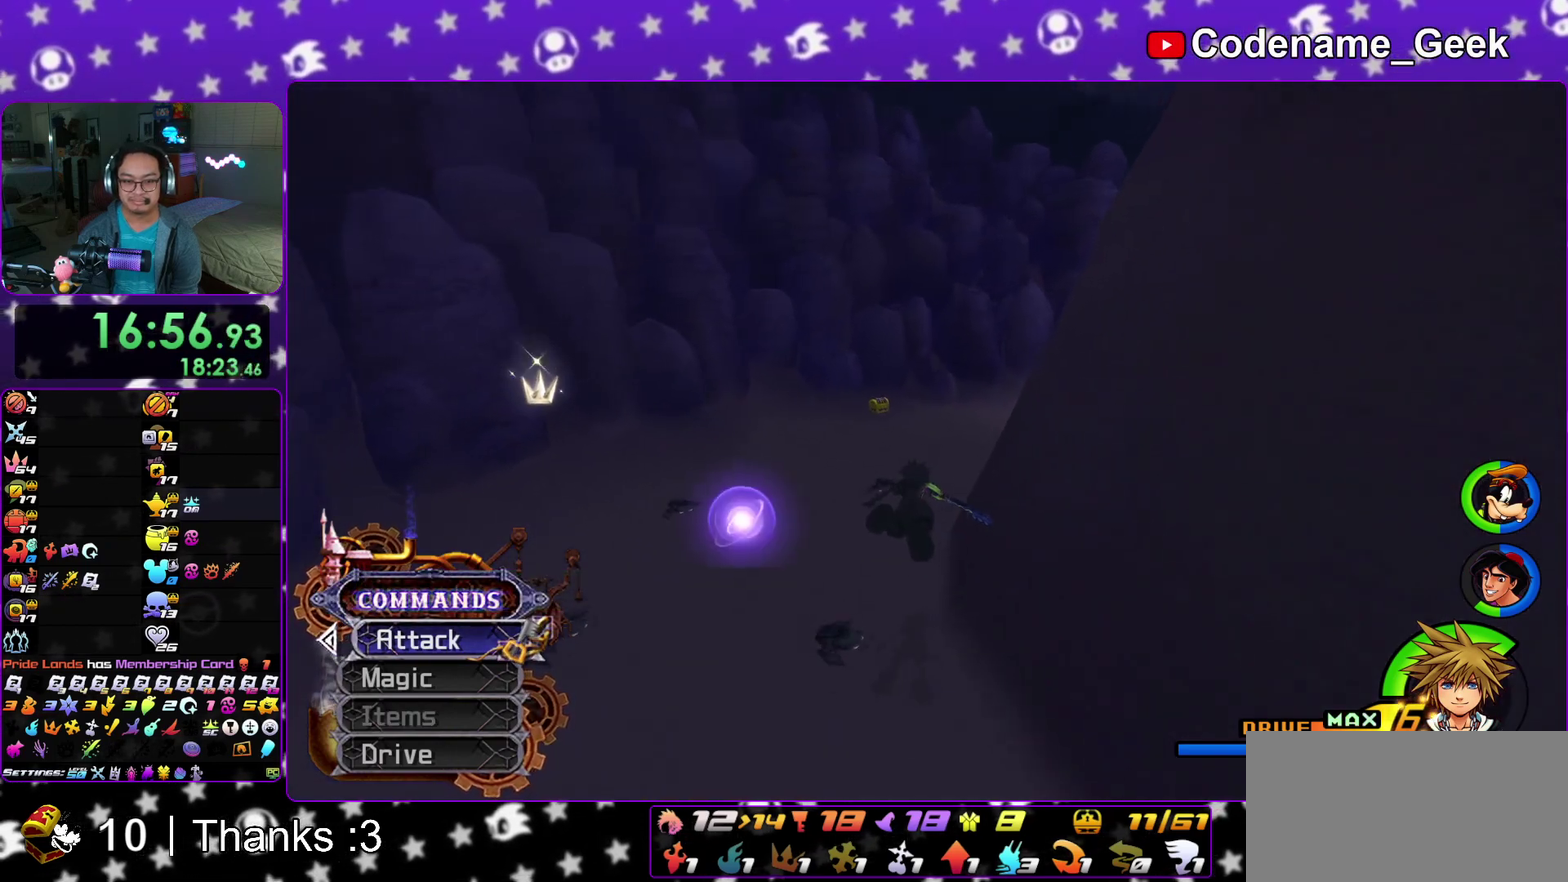
{"dt_ms": 400, "buttons": ["Y"], "left_stick": "up", "right_stick": "center"}
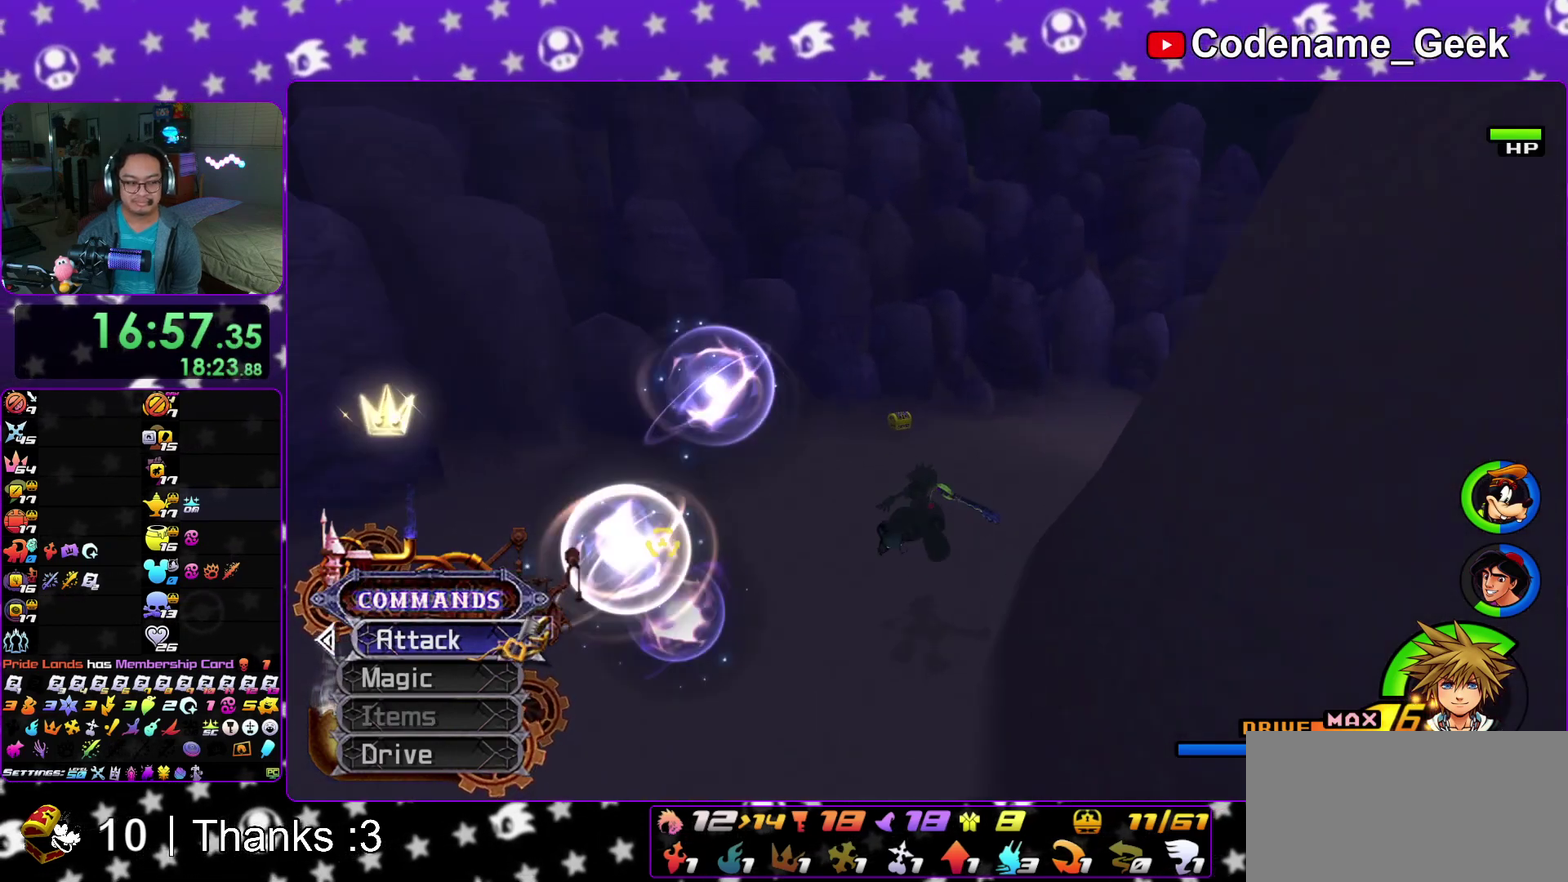
{"dt_ms": 600, "buttons": [], "left_stick": "up", "right_stick": "center"}
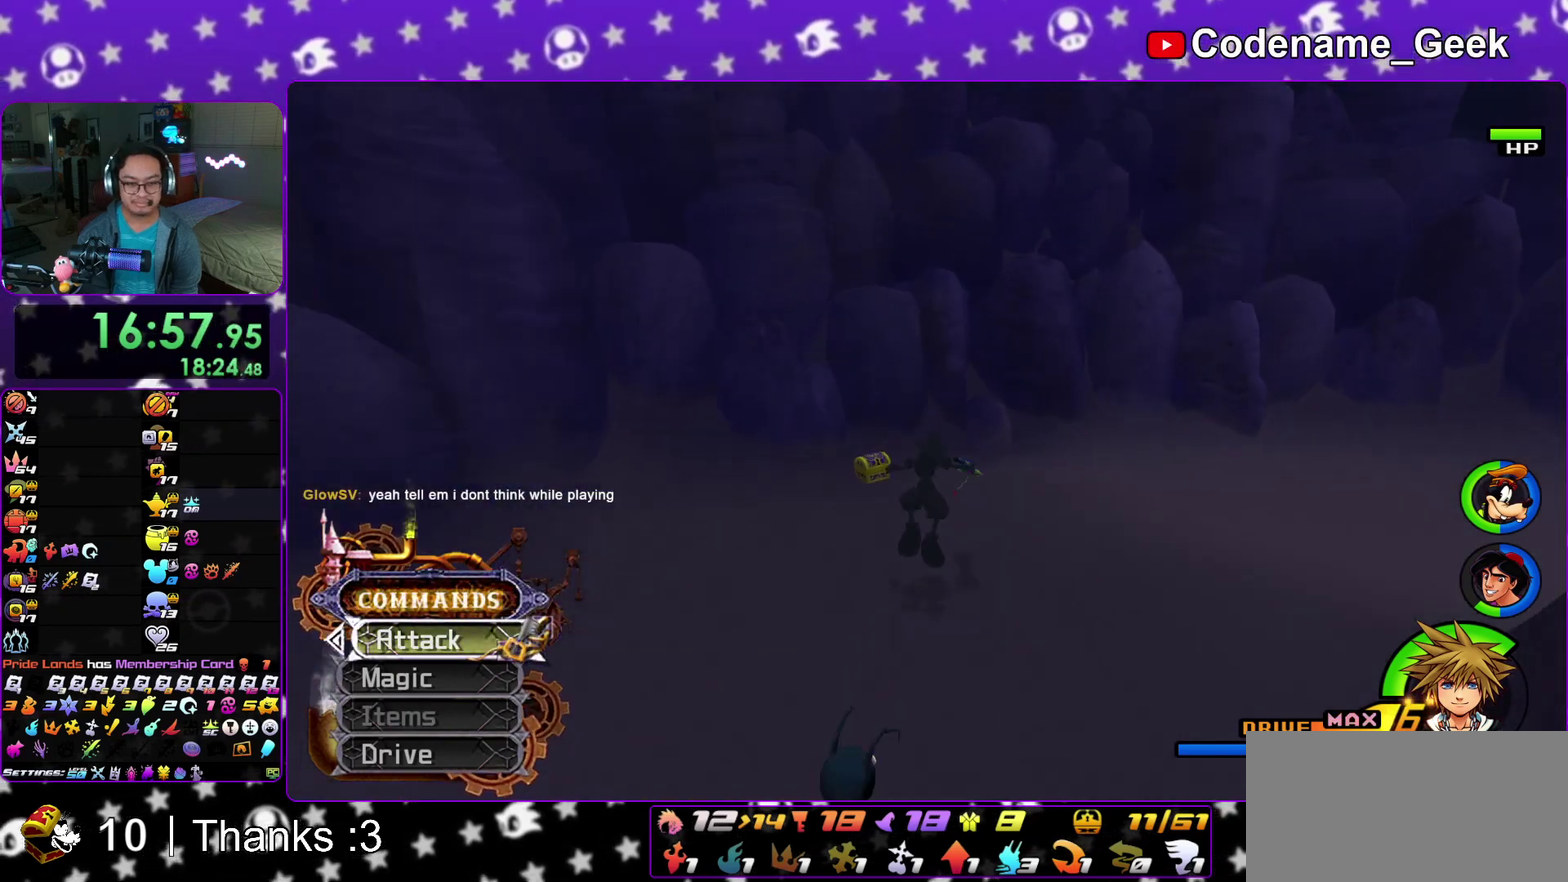
{"dt_ms": 400, "buttons": [], "left_stick": "up", "right_stick": "down-left"}
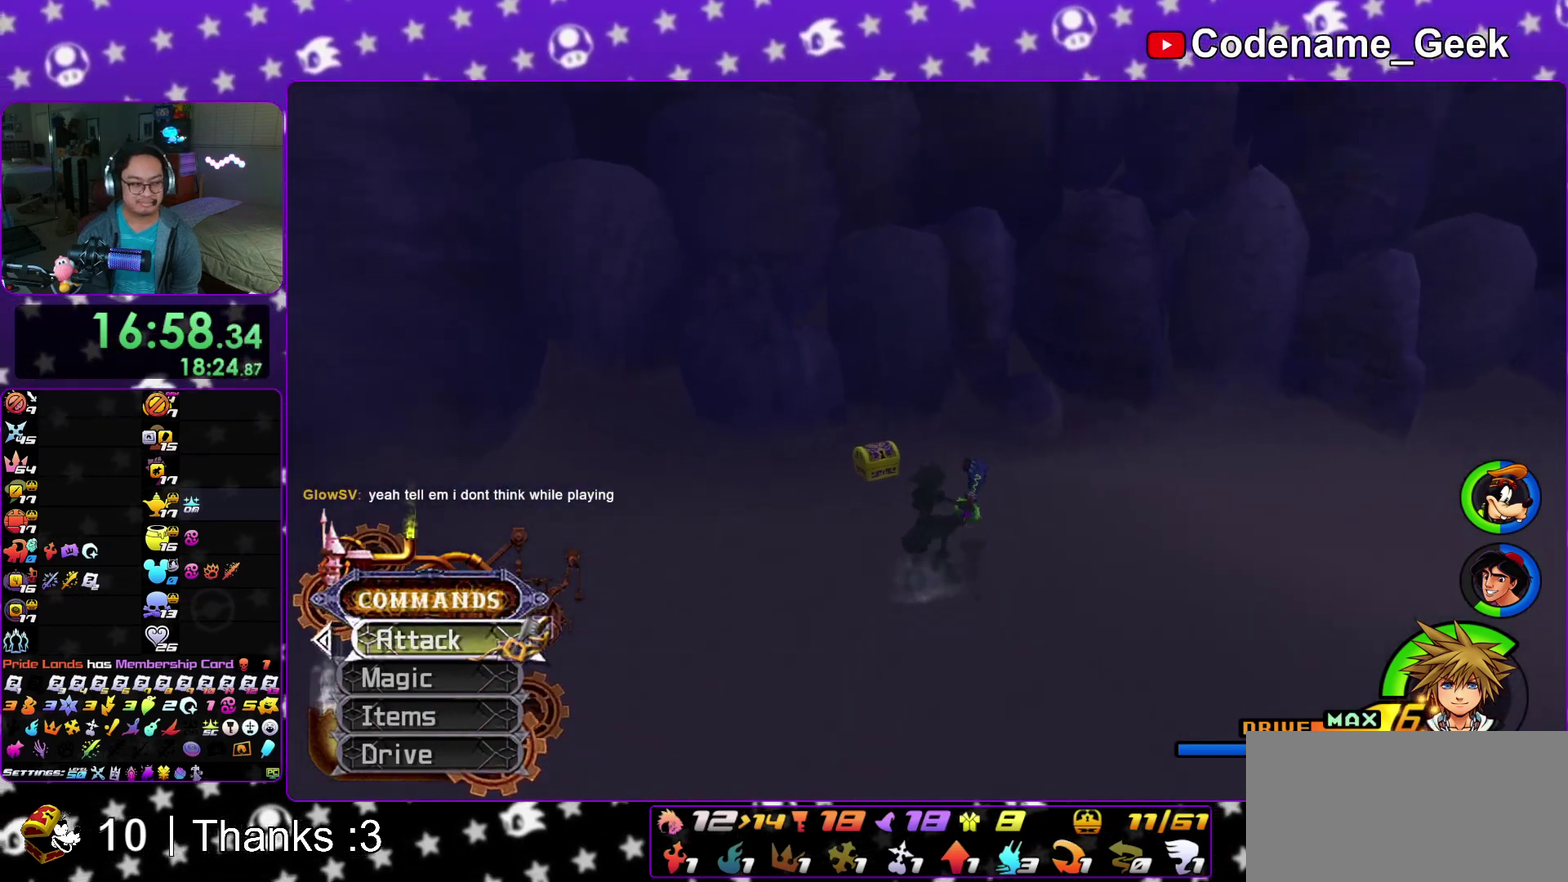
{"dt_ms": 600, "buttons": ["X"], "left_stick": "center", "right_stick": "down-left"}
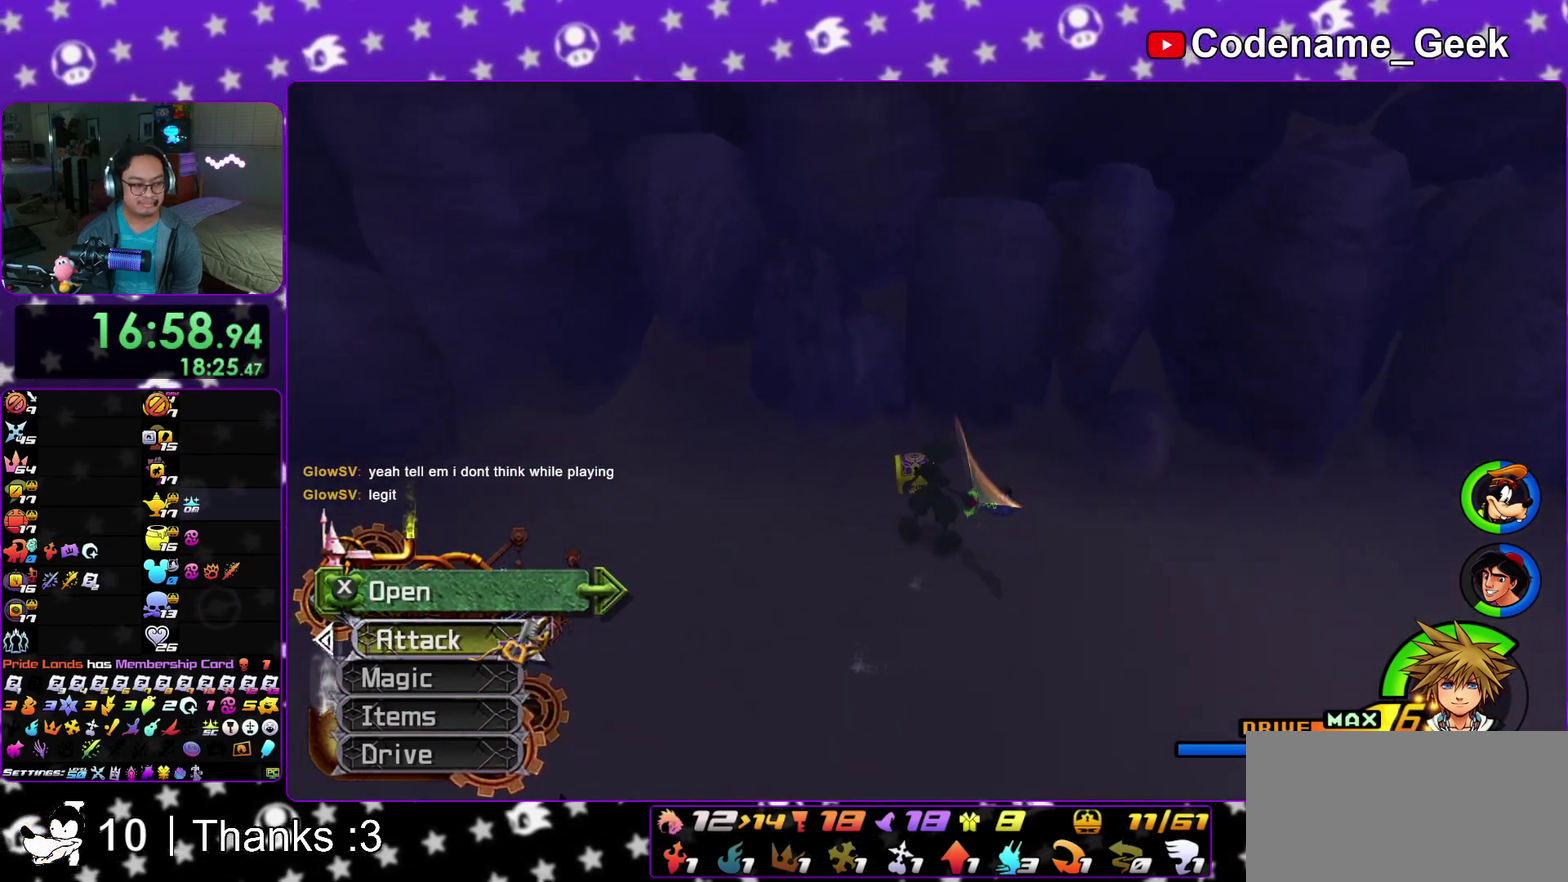
{"dt_ms": 300, "buttons": [], "left_stick": "center", "right_stick": "down-left", "events": [[33, "X", "up"], [100, "X", "down"], [233, "X", "up"]]}